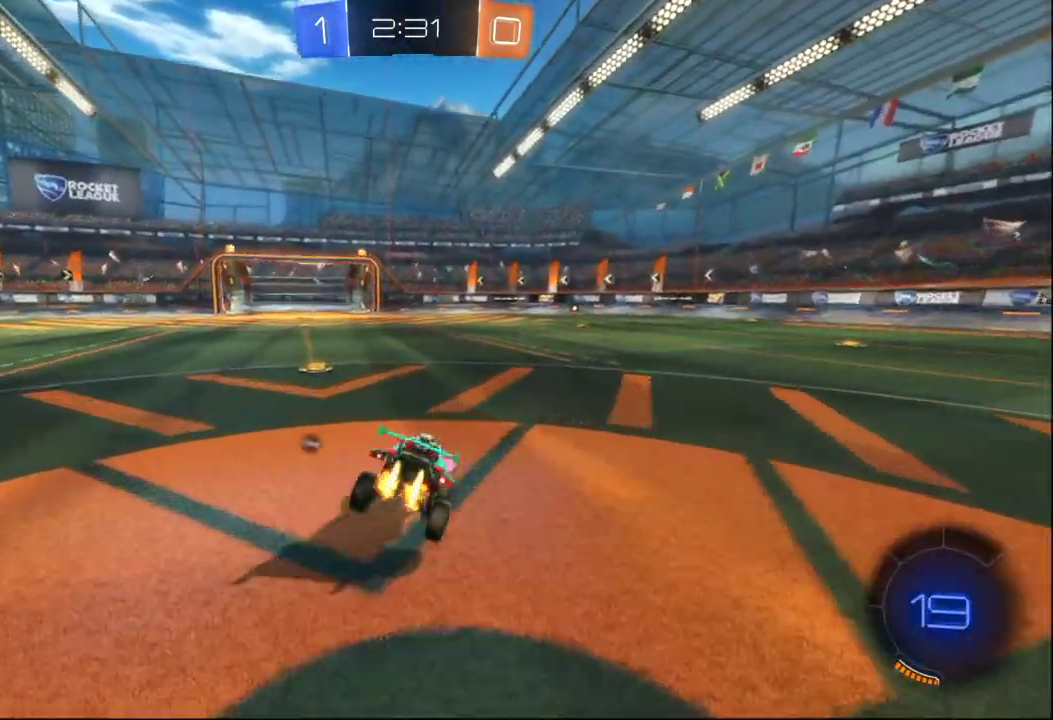
Gameplay with a controller (Xbox layout); each line is a JSON object with the inputs held at the frame after it. "events" lists button and stick changes between this image and that frame as [ms after this image, input, new state], when the widget could be followed in between.
{"buttons": [], "left_stick": "up-right", "right_stick": "center"}
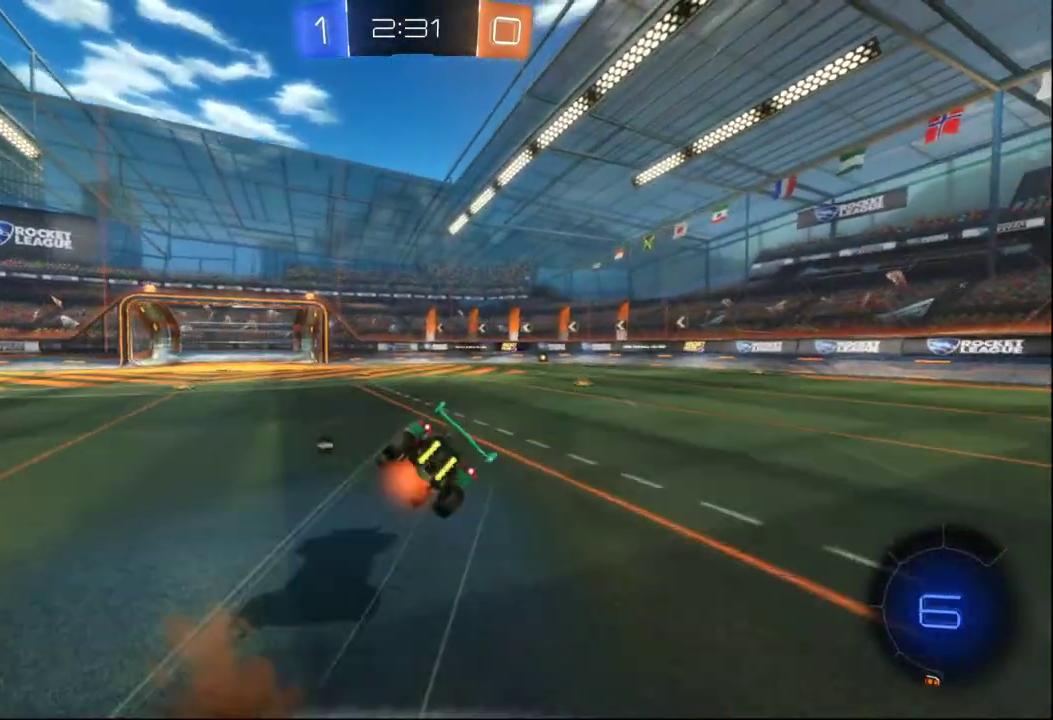
{"buttons": [], "left_stick": "right", "right_stick": "center", "events": [[167, "left_stick", "right"]]}
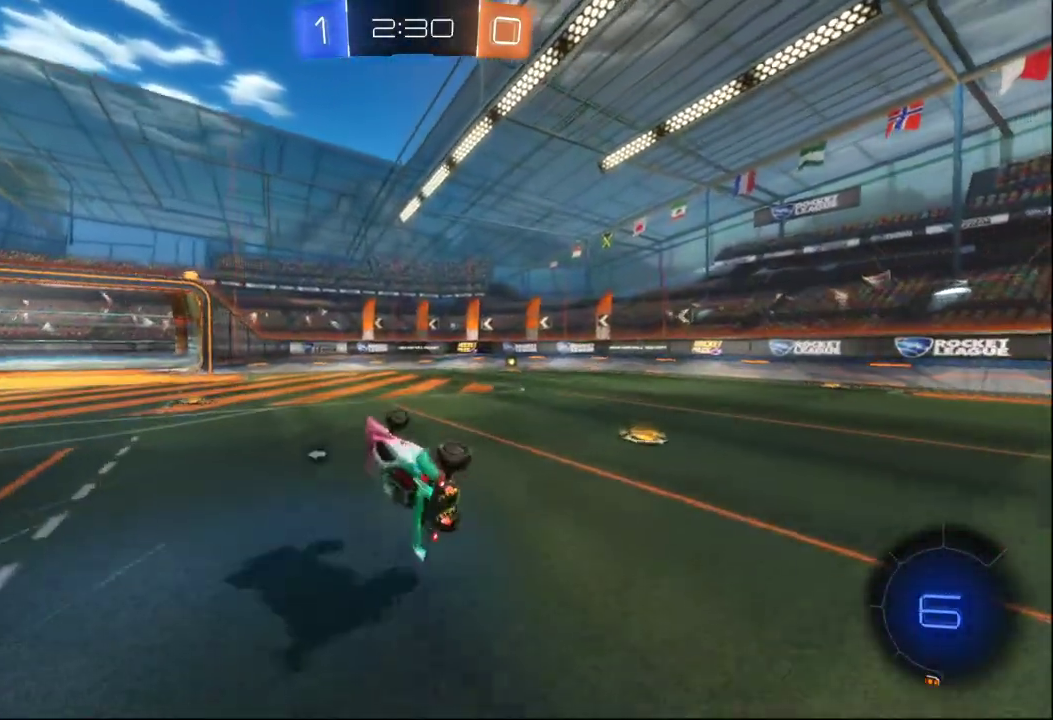
{"buttons": ["R2"], "left_stick": "center", "right_stick": "center", "events": [[367, "R2", "down"], [400, "left_stick", "center"]]}
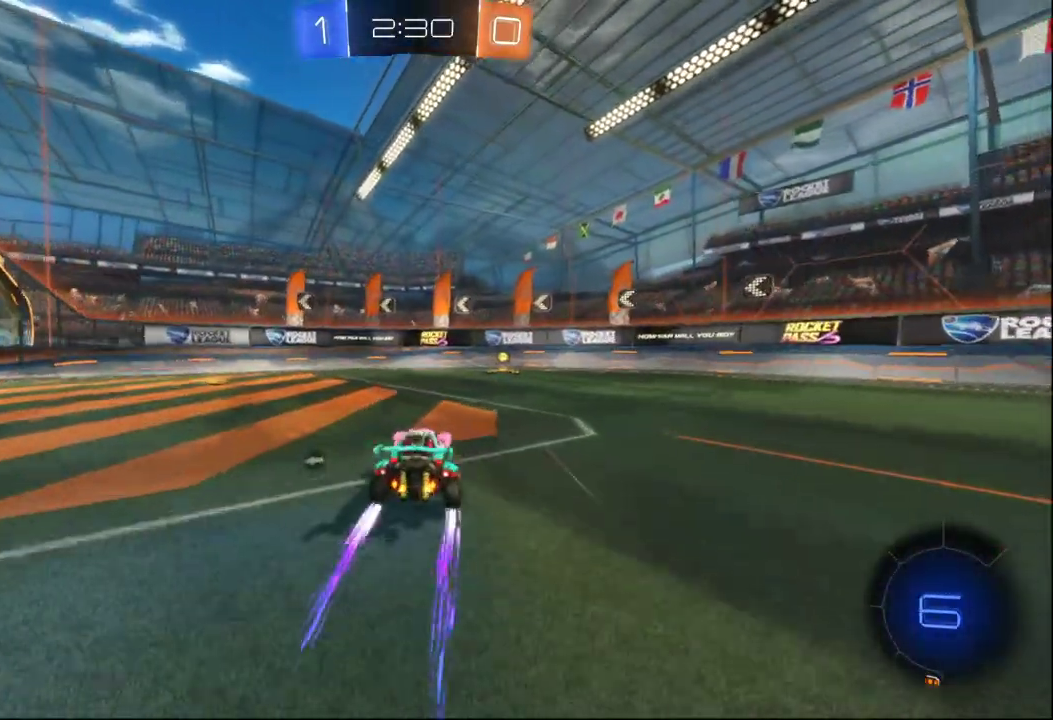
{"buttons": ["X", "R2"], "left_stick": "right", "right_stick": "center", "events": [[183, "Y", "down"], [217, "left_stick", "right"], [267, "Y", "up"], [333, "left_stick", "center"], [450, "left_stick", "right"], [500, "X", "down"]]}
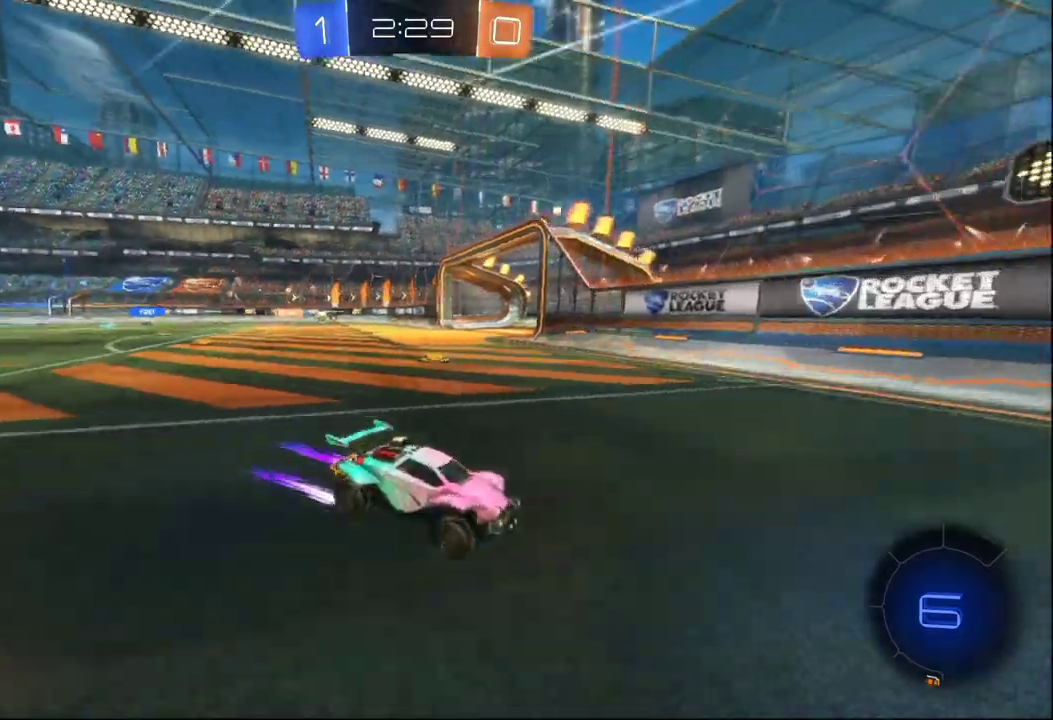
{"buttons": ["R2"], "left_stick": "right", "right_stick": "center", "events": [[133, "X", "up"]]}
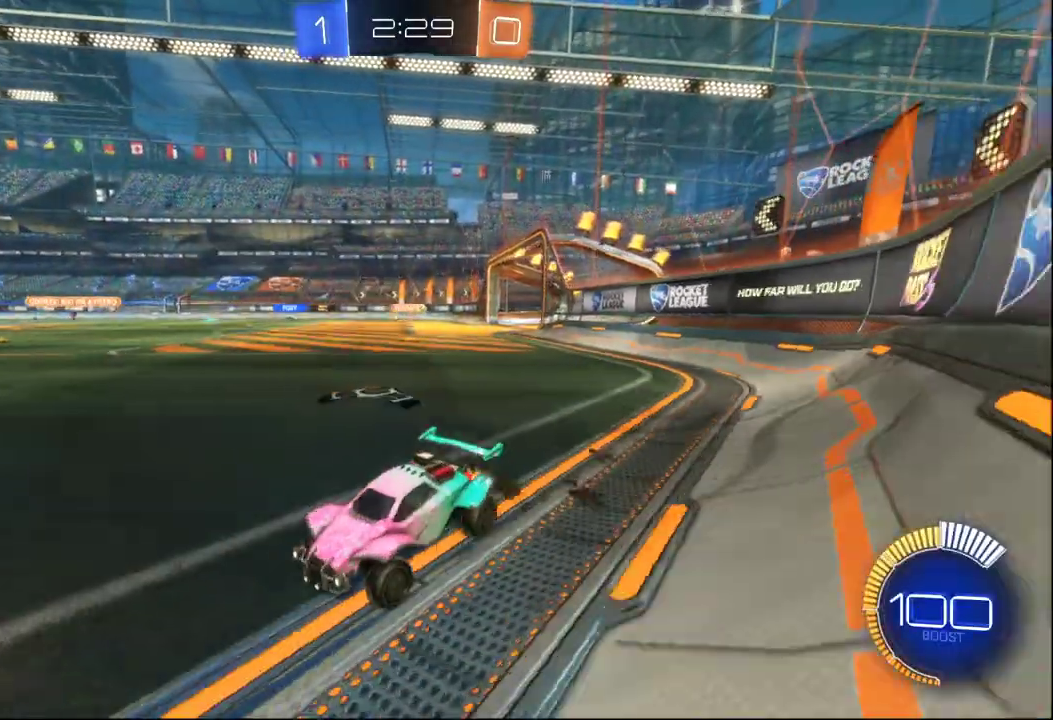
{"buttons": ["A", "B", "R2"], "left_stick": "center", "right_stick": "center", "events": [[150, "left_stick", "down-right"], [383, "left_stick", "center"], [467, "A", "down"], [483, "B", "down"]]}
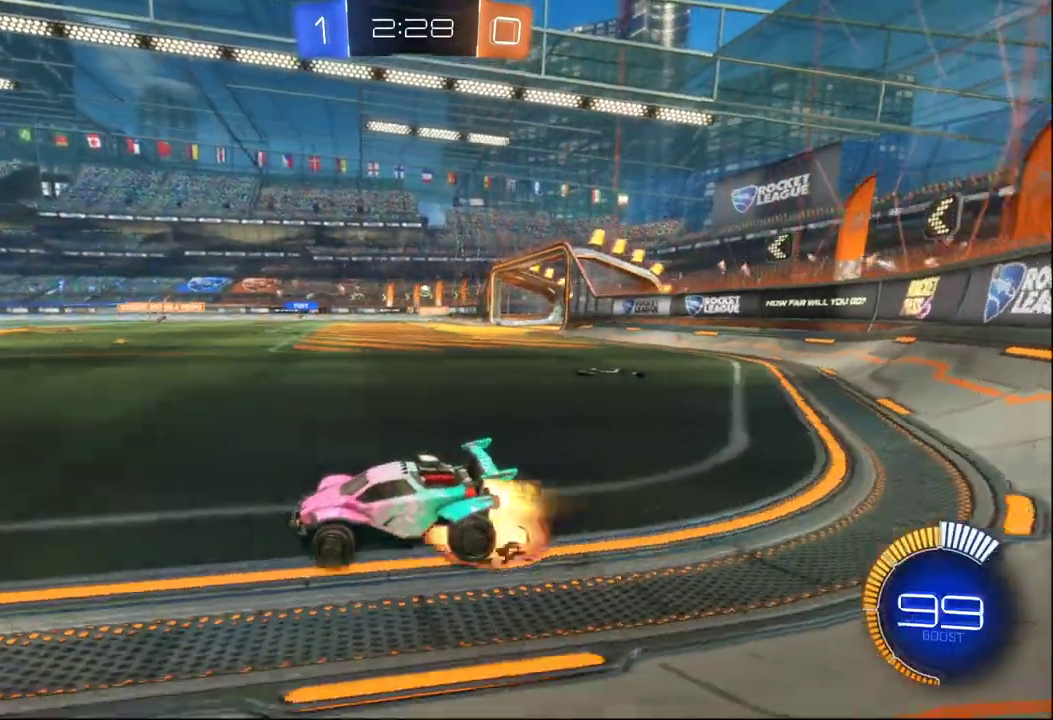
{"buttons": ["R2"], "left_stick": "center", "right_stick": "center", "events": [[33, "left_stick", "up"], [67, "A", "up"], [117, "A", "down"], [217, "left_stick", "center"], [250, "A", "up"], [250, "B", "up"], [350, "Y", "down"], [467, "Y", "up"]]}
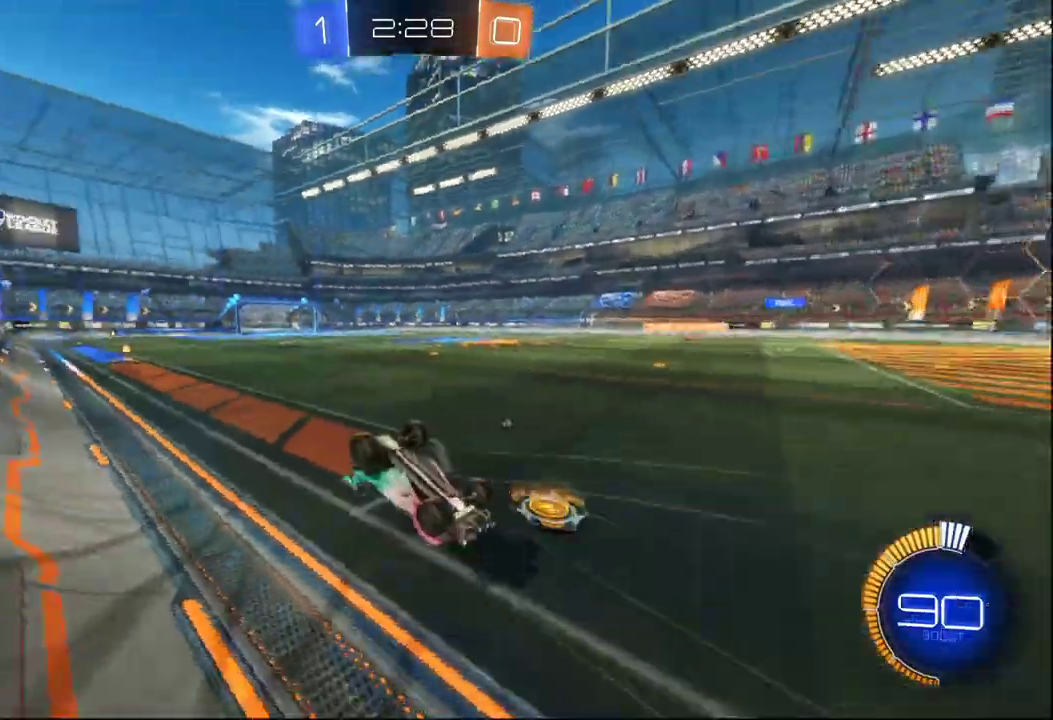
{"buttons": ["R2"], "left_stick": "center", "right_stick": "center", "events": [[383, "Y", "down"], [467, "Y", "up"]]}
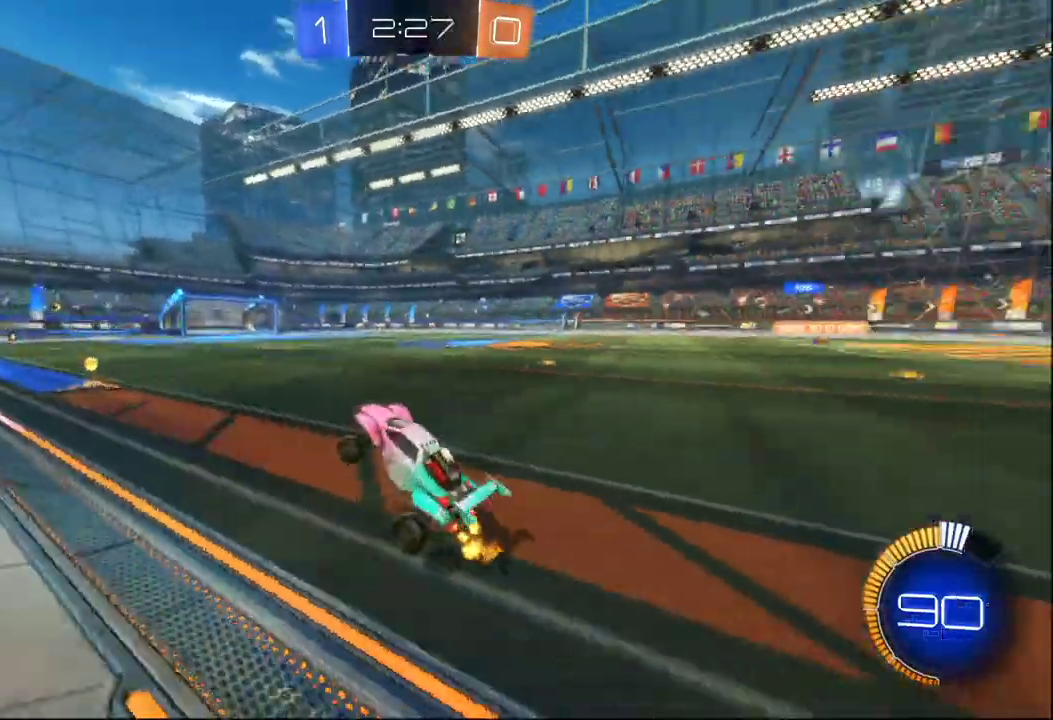
{"buttons": ["R2"], "left_stick": "right", "right_stick": "center"}
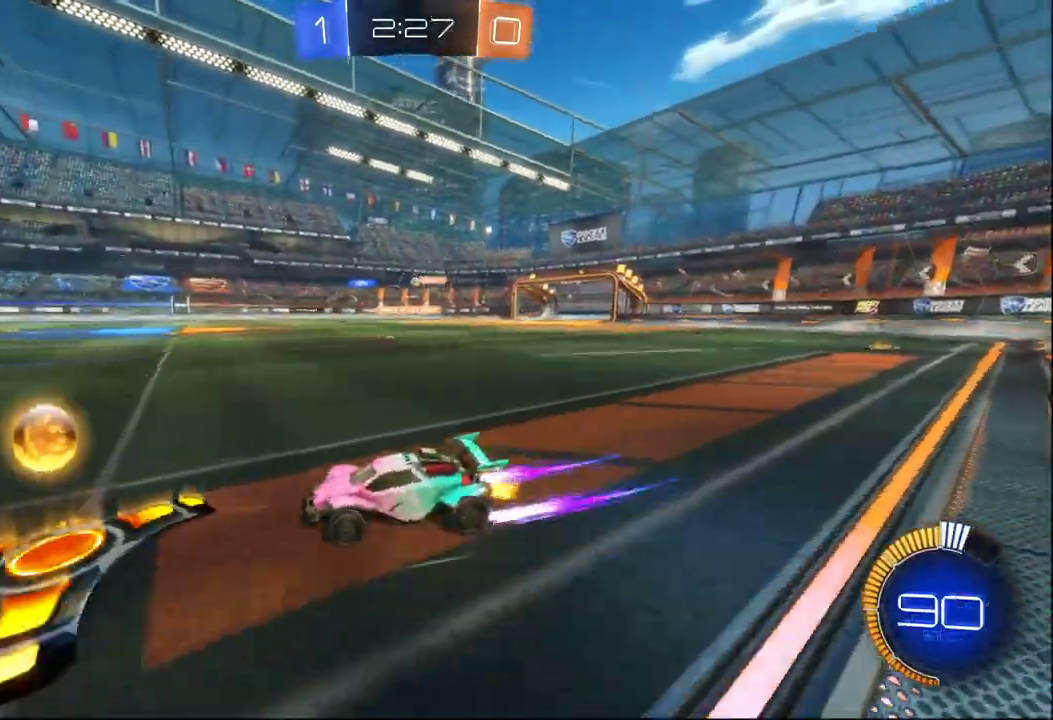
{"buttons": ["R2"], "left_stick": "center", "right_stick": "center", "events": [[300, "B", "down"], [483, "B", "up"], [500, "left_stick", "center"]]}
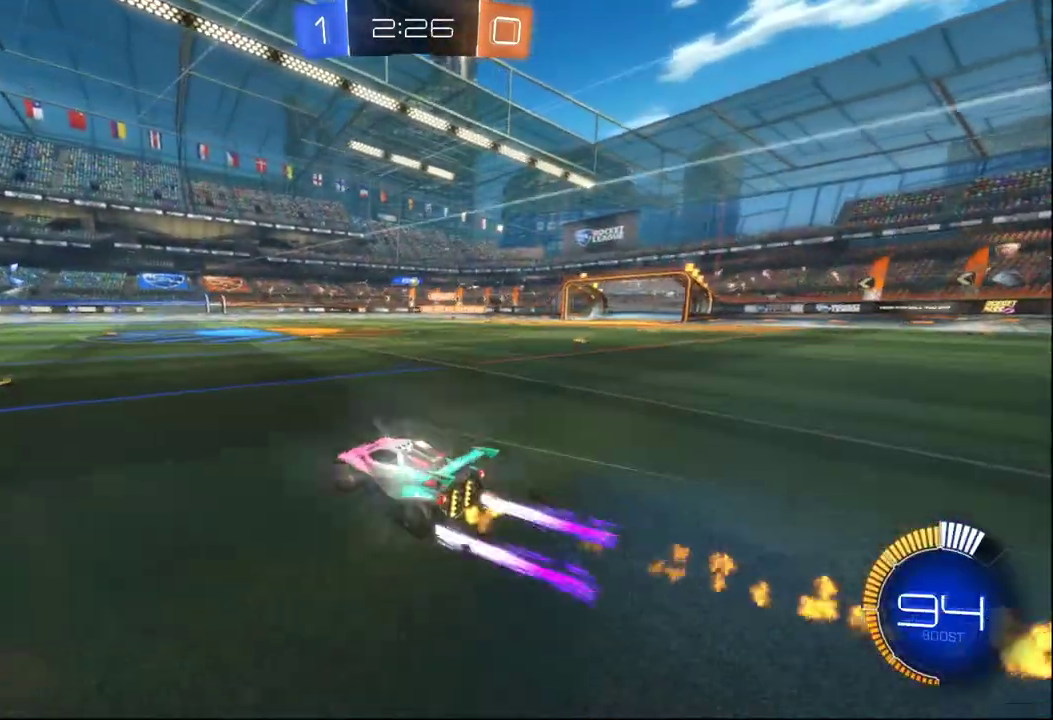
{"buttons": ["R2"], "left_stick": "right", "right_stick": "center", "events": [[167, "left_stick", "right"]]}
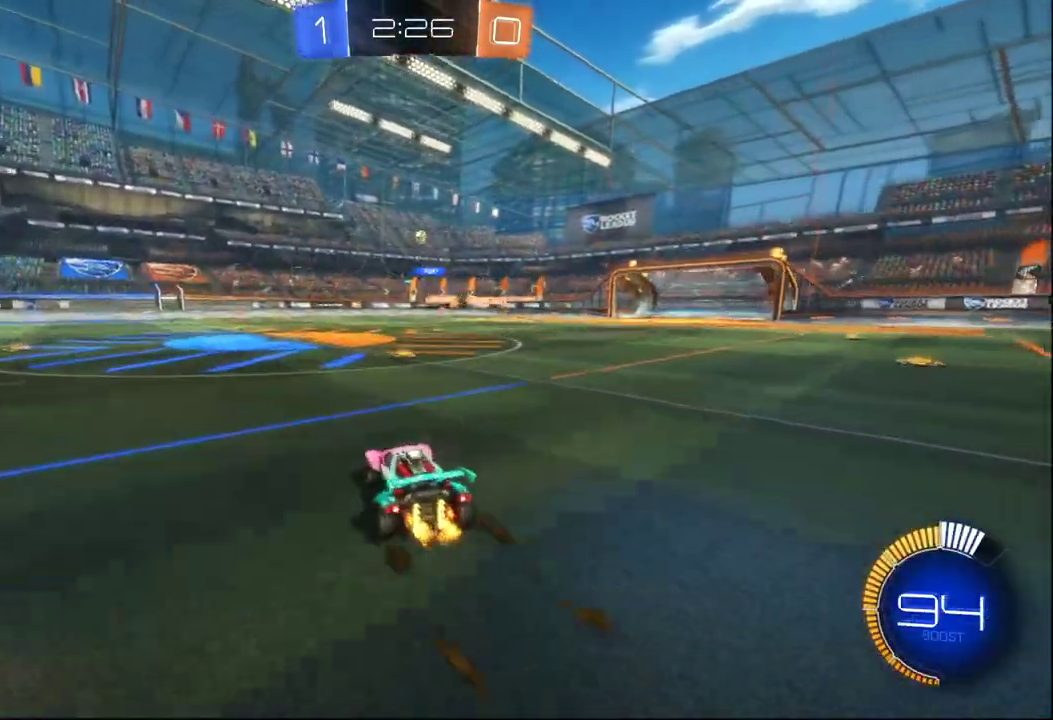
{"buttons": [], "left_stick": "center", "right_stick": "center", "events": [[167, "left_stick", "left"], [250, "left_stick", "center"], [317, "left_stick", "right"], [400, "R2", "up"], [400, "left_stick", "center"]]}
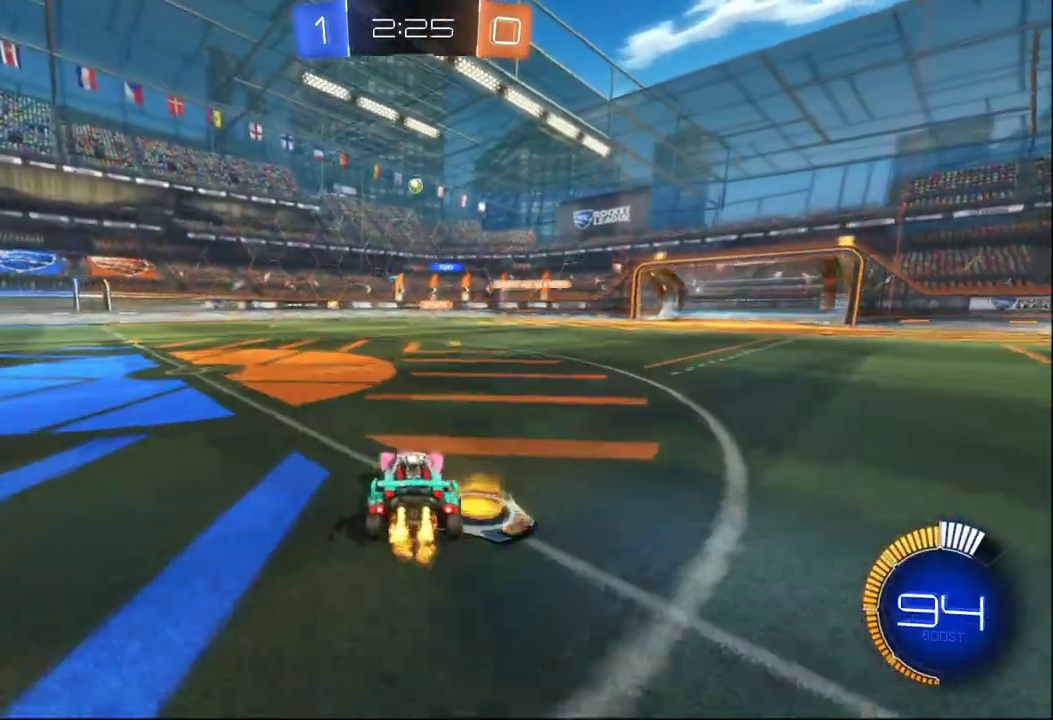
{"buttons": ["R2"], "left_stick": "left", "right_stick": "center", "events": [[100, "R2", "down"], [133, "left_stick", "left"]]}
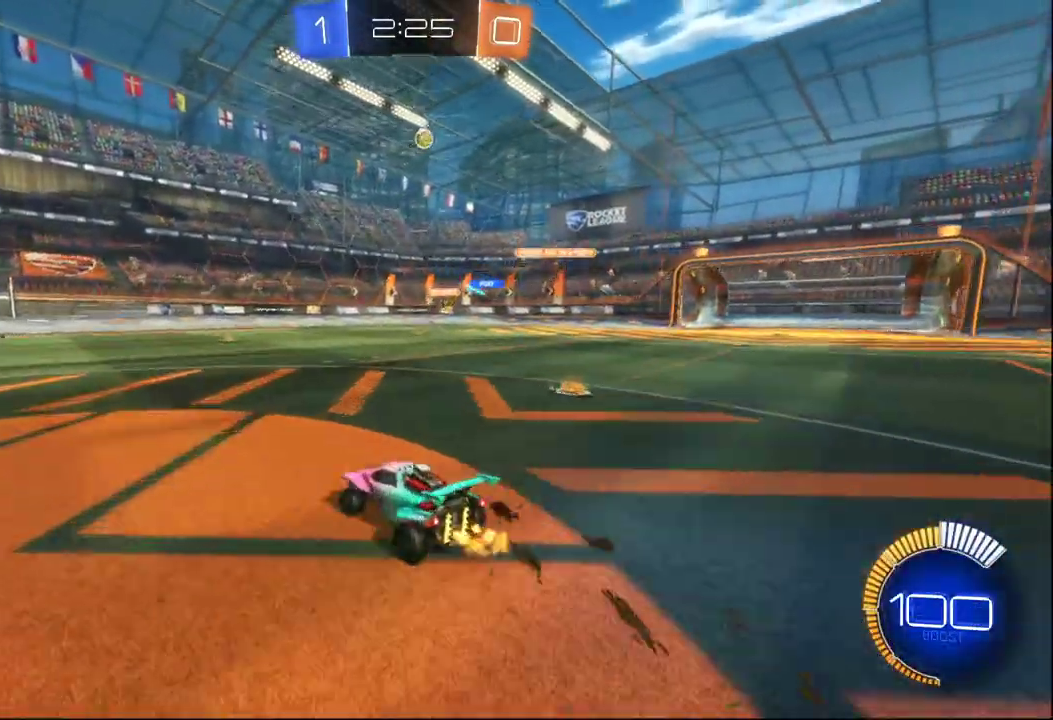
{"buttons": ["R2"], "left_stick": "right", "right_stick": "center", "events": [[167, "left_stick", "center"], [483, "left_stick", "right"]]}
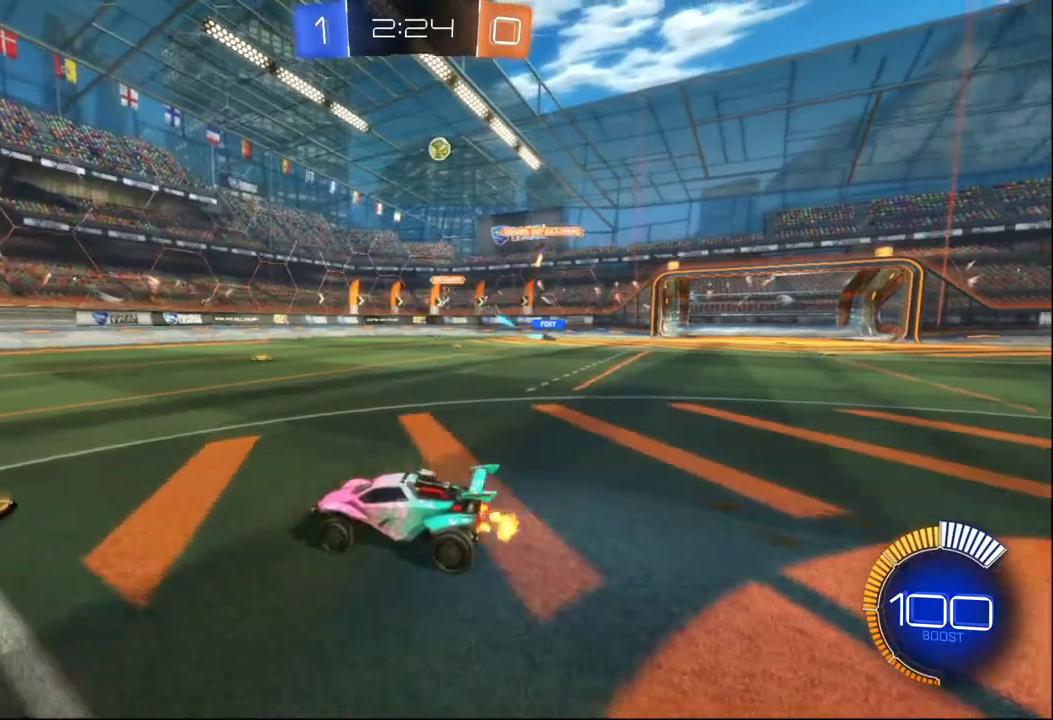
{"buttons": ["R2"], "left_stick": "left", "right_stick": "center", "events": [[83, "left_stick", "center"], [133, "left_stick", "left"]]}
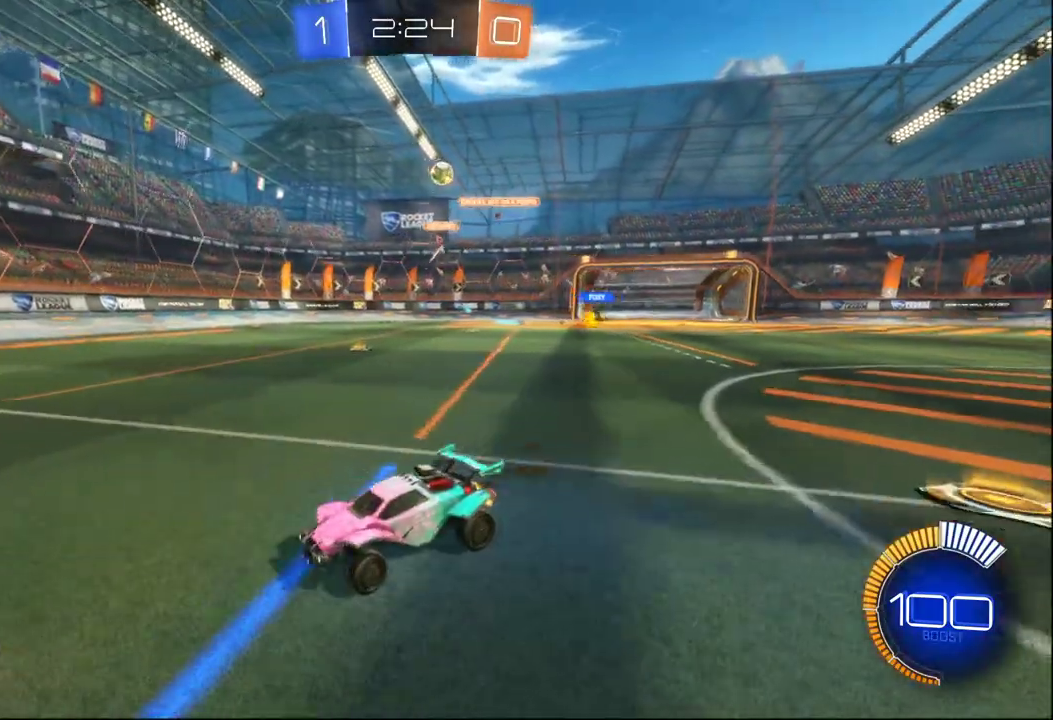
{"buttons": ["X", "R2"], "left_stick": "left", "right_stick": "center", "events": [[450, "X", "down"]]}
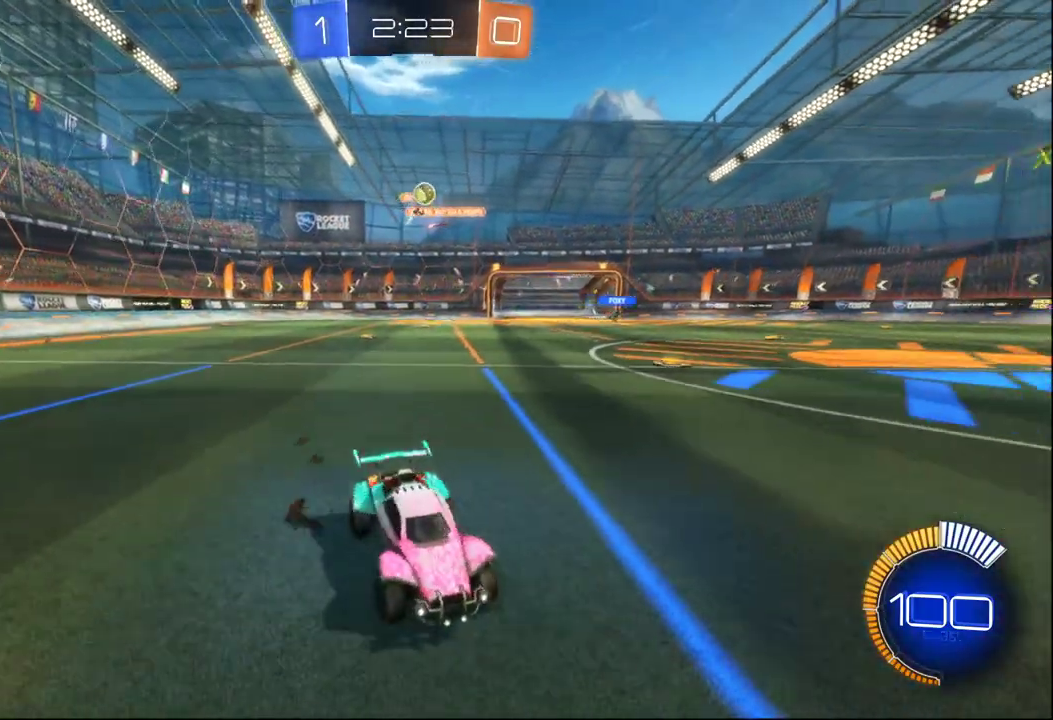
{"buttons": [], "left_stick": "center", "right_stick": "center", "events": [[67, "X", "up"], [167, "left_stick", "center"], [217, "left_stick", "right"], [283, "left_stick", "center"], [417, "R2", "up"]]}
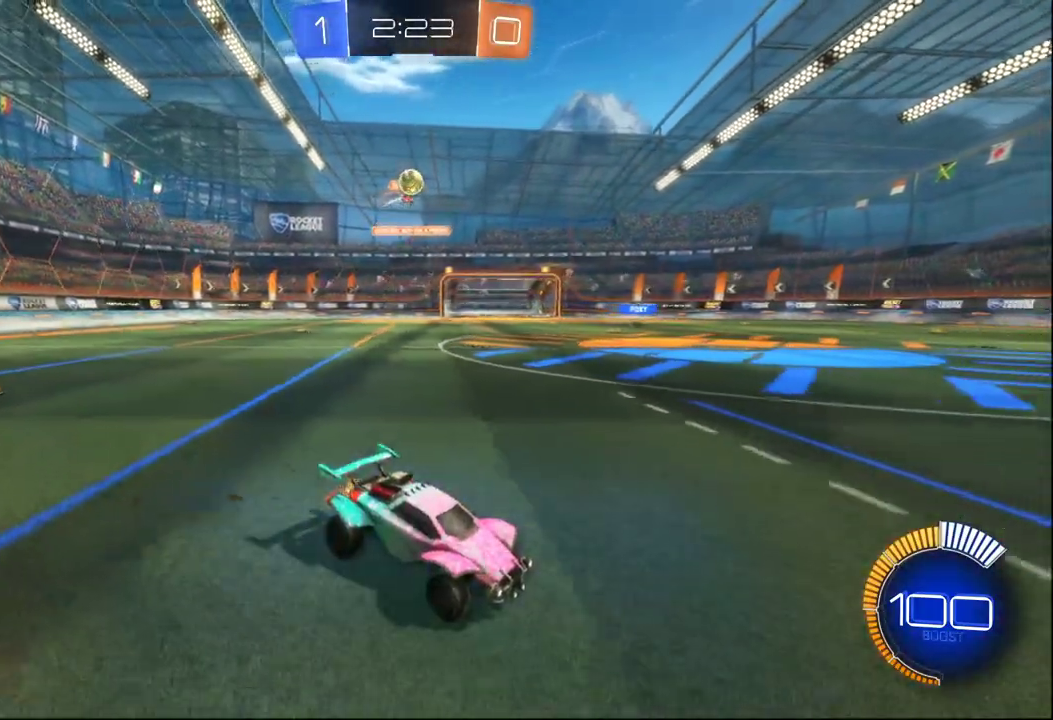
{"buttons": ["R2"], "left_stick": "left", "right_stick": "center", "events": [[200, "left_stick", "left"], [367, "R2", "down"]]}
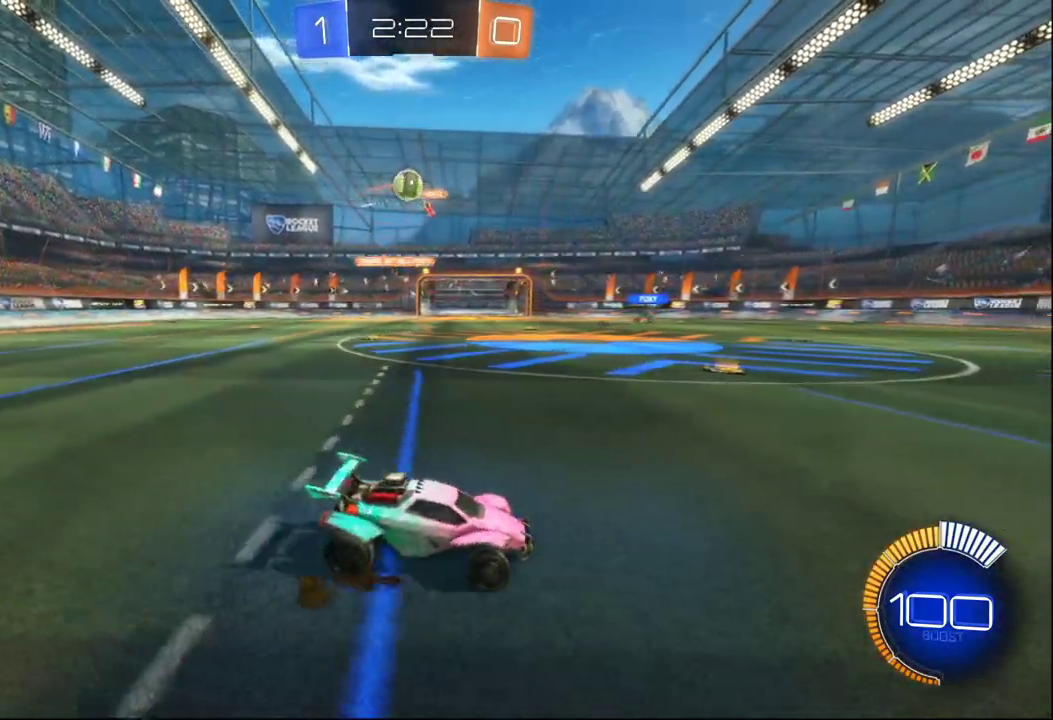
{"buttons": [], "left_stick": "center", "right_stick": "center", "events": [[250, "R2", "up"], [400, "left_stick", "center"]]}
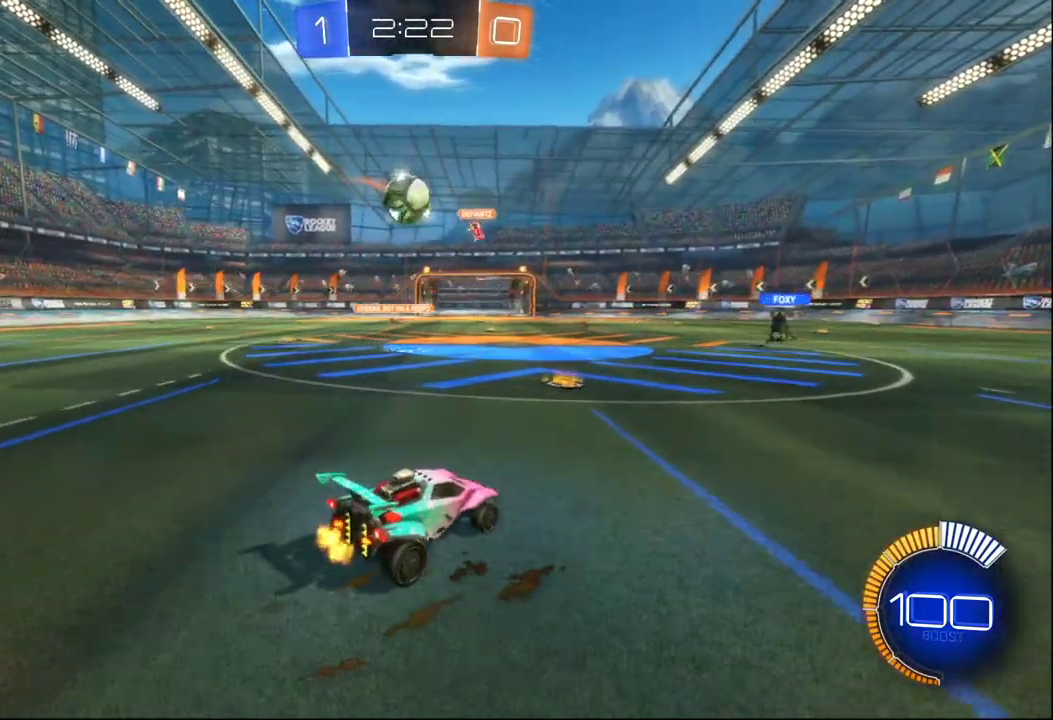
{"buttons": ["B", "R2"], "left_stick": "center", "right_stick": "center", "events": [[167, "left_stick", "left"], [267, "R2", "down"], [267, "left_stick", "center"], [300, "B", "down"]]}
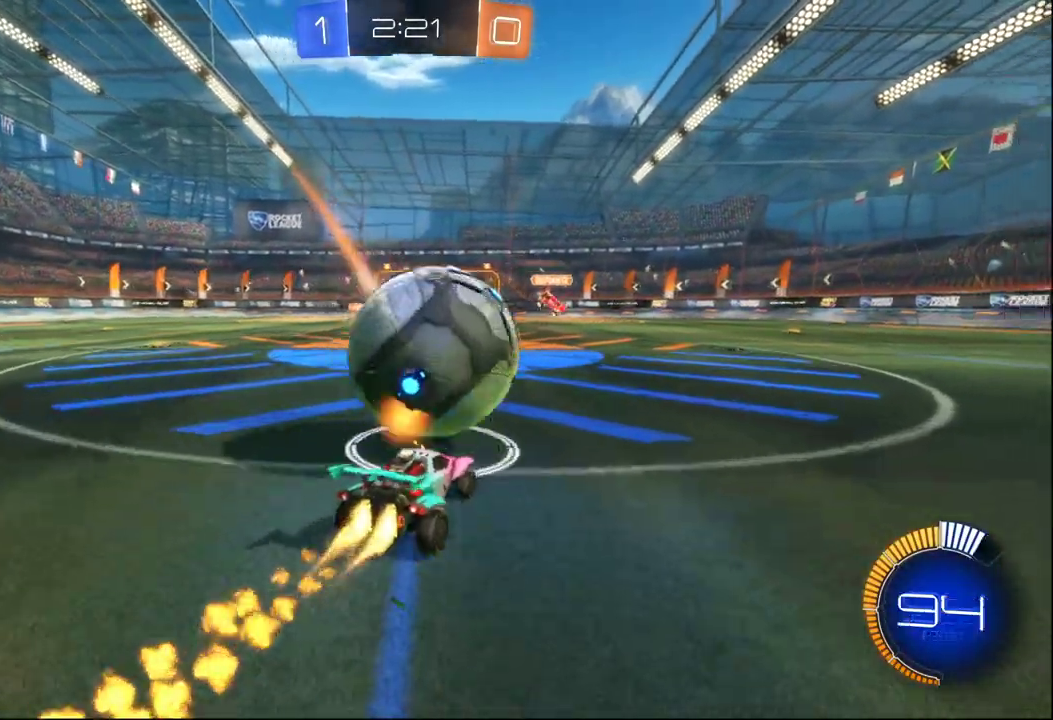
{"buttons": ["B", "R2"], "left_stick": "center", "right_stick": "center", "events": [[83, "left_stick", "right"], [167, "B", "up"], [217, "left_stick", "center"], [267, "B", "down"]]}
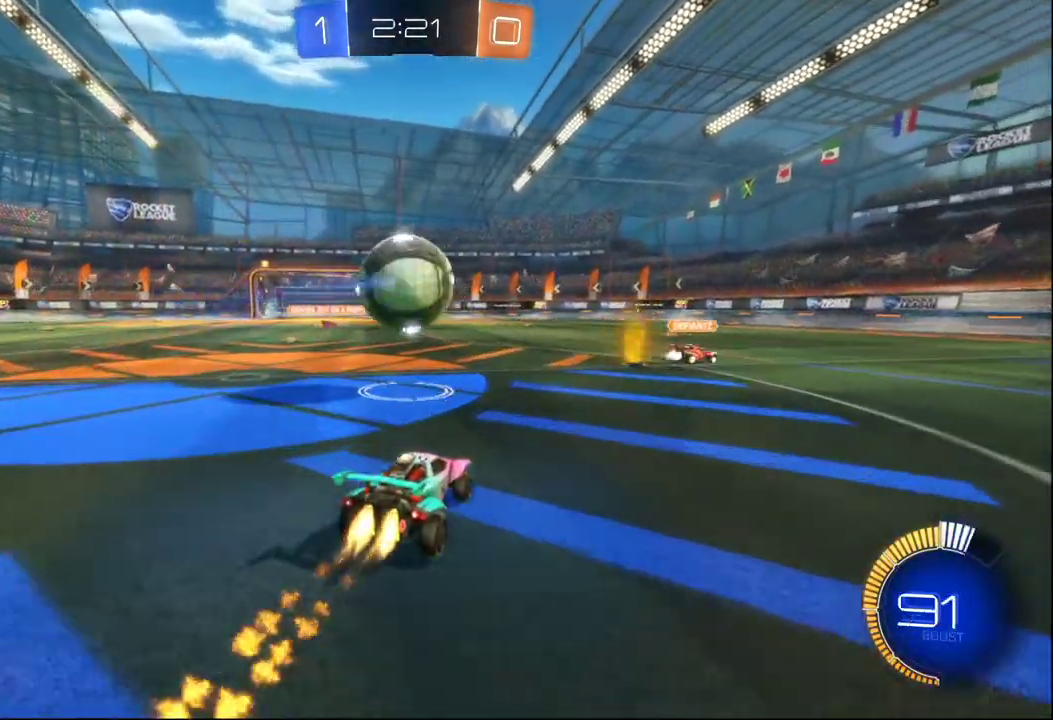
{"buttons": ["B", "R2"], "left_stick": "center", "right_stick": "center", "events": [[217, "left_stick", "left"], [317, "left_stick", "center"]]}
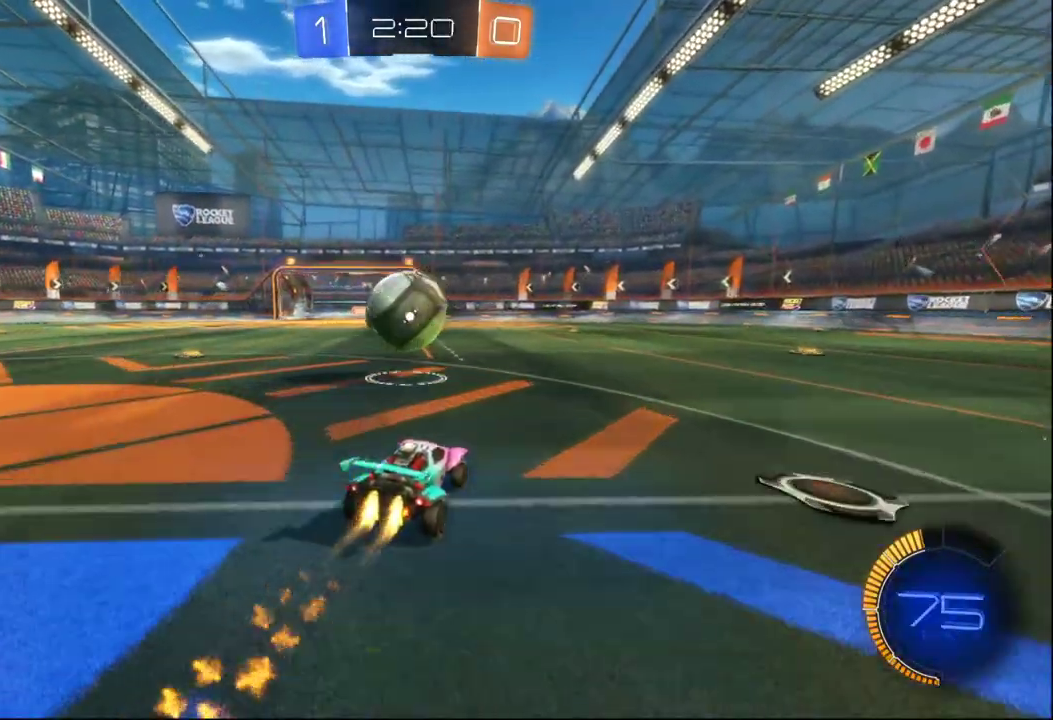
{"buttons": ["R2"], "left_stick": "center", "right_stick": "center", "events": [[233, "B", "up"], [233, "Y", "down"], [367, "Y", "up"]]}
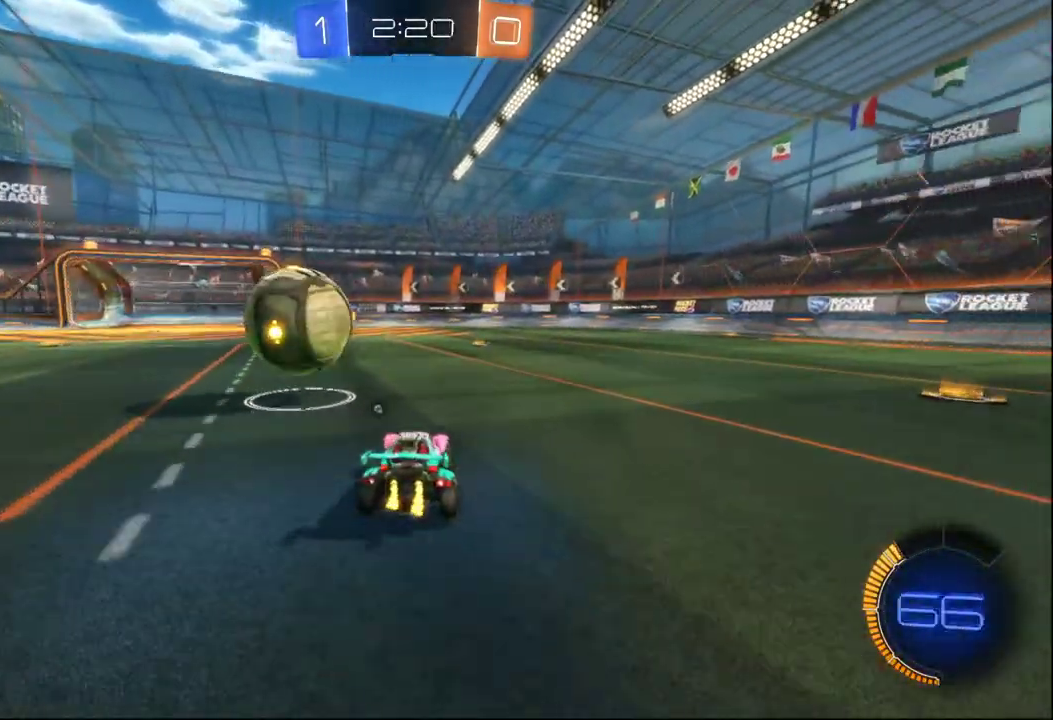
{"buttons": ["B", "R2"], "left_stick": "center", "right_stick": "center", "events": [[33, "left_stick", "left"], [117, "R2", "up"], [133, "L2", "down"], [150, "left_stick", "right"], [200, "R2", "down"], [233, "L2", "up"], [283, "L2", "down"], [300, "R2", "up"], [317, "left_stick", "center"], [383, "L2", "up"], [433, "R2", "down"], [500, "B", "down"]]}